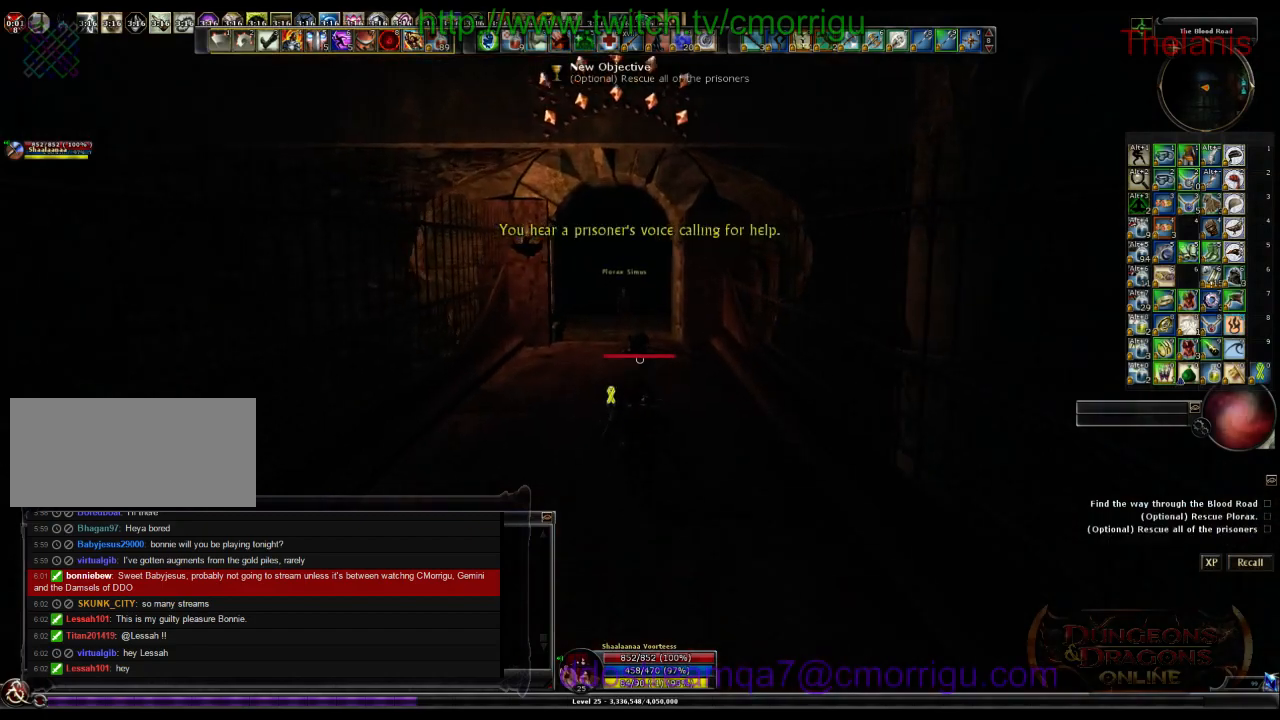
Gameplay with keyboard; each line is a JSON object with the keys held at the frame after it. "events" lists presses ("down") and releases ("up") of ".", "/", "0", "1", "2", "3", "4", "5", "6", "7", "8", "9", "a", "b", "backslash", "backspace", "c", "caps_lock", "comma", "ctrl_l", "ctrl_r", "d", "e", "equals", "escape", "f", "f1", "f10", "f11", "f12", "f2", "f3", "f4", "f5", "f6", "f7", "f8", "f9", "g", "h", "i", "j", "k", "l", "lbracket", "m", "minus", "n", "o", "p", "q", "quote", "r", "rbracket", "return", "s", "semicolon", "shift_l", "shift_r", "space", "t", "tab", "tilde", "u", "v", "w", "x", "y" and "z" between this image and that frame as [ms after this image, input, new state], when the widget could be followed in between. No other keys are recorded. Mouse input is not recorded.
{"keys": ["w"], "events": []}
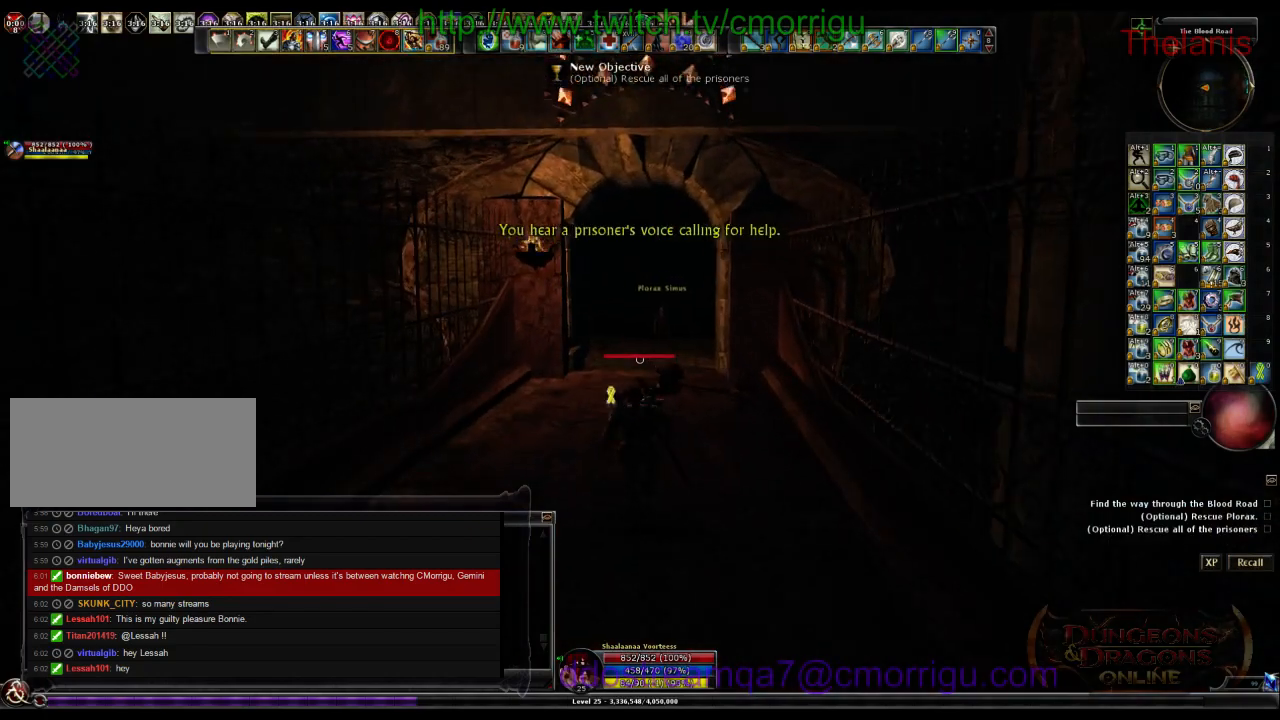
{"keys": ["w"], "events": []}
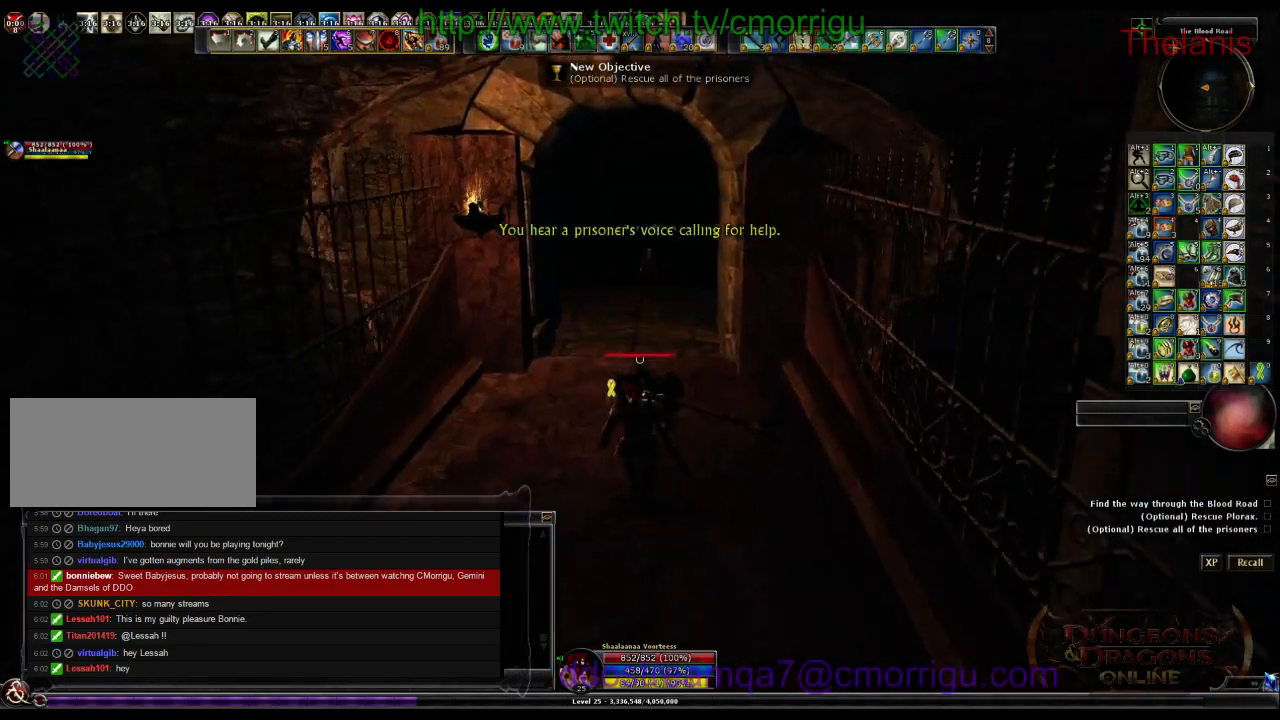
{"keys": ["w"], "events": []}
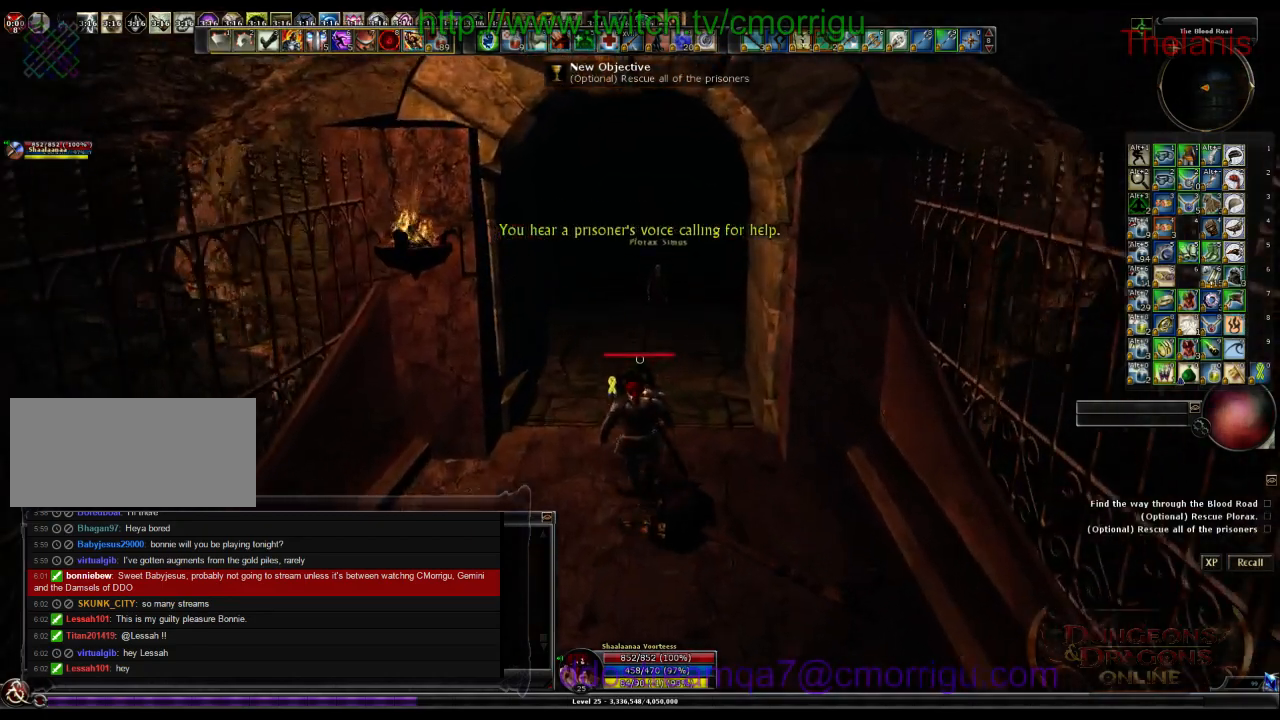
{"keys": ["w"], "events": []}
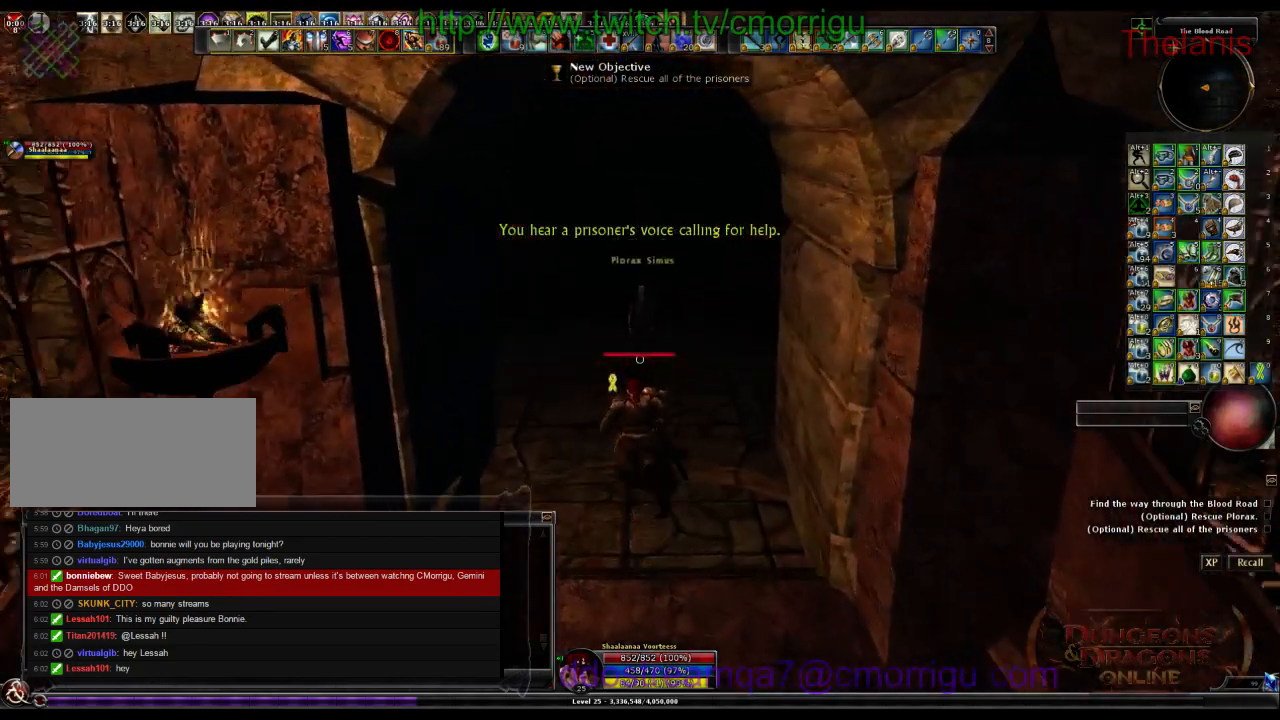
{"keys": [], "events": [[333, "w", "up"]]}
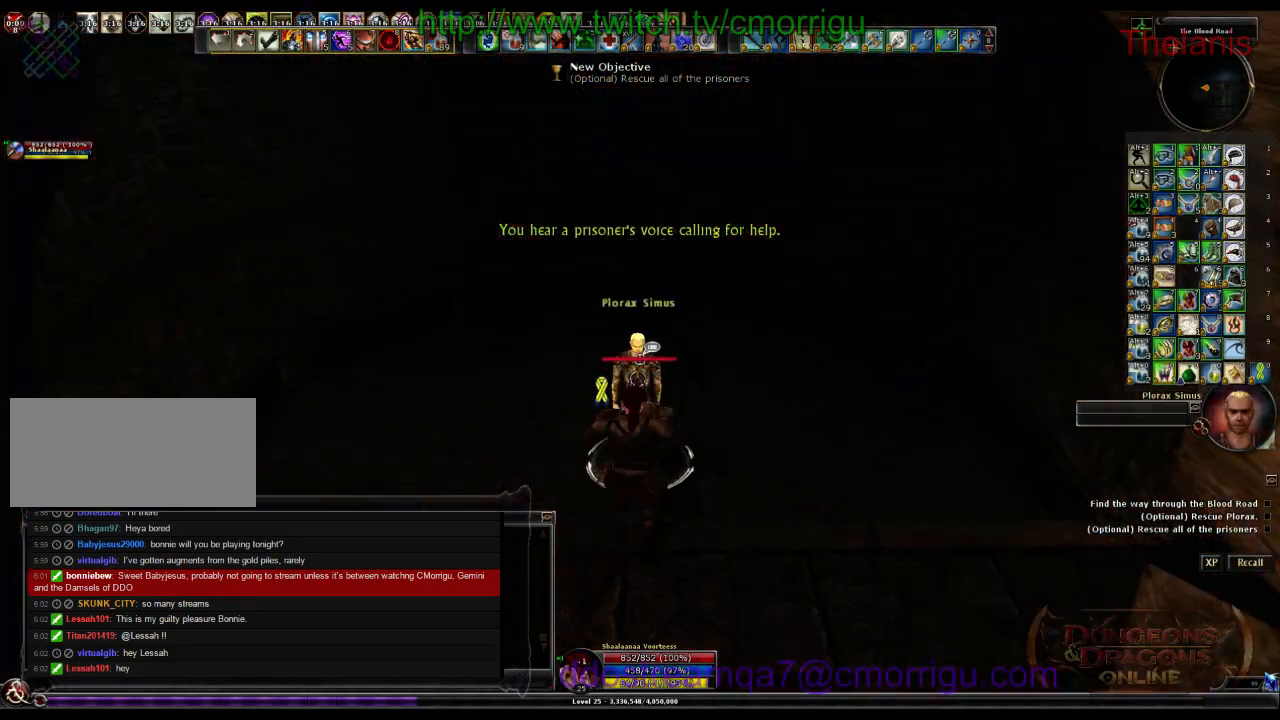
{"keys": [], "events": []}
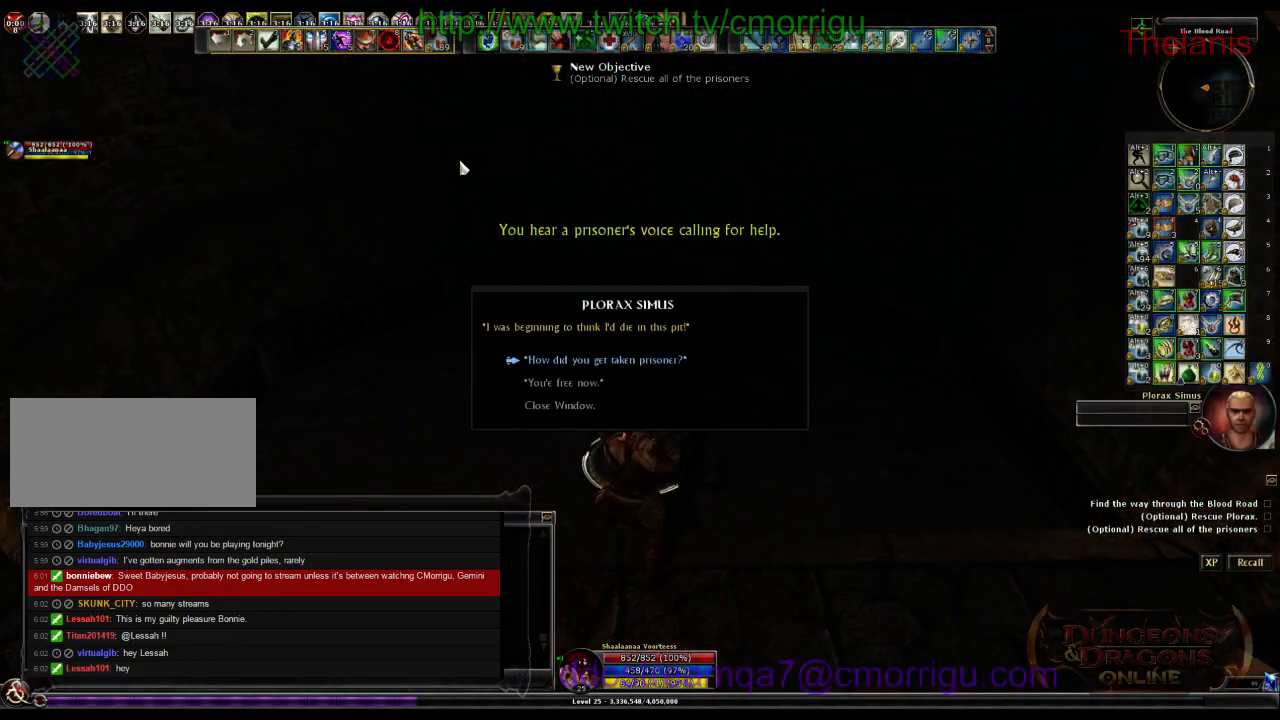
{"keys": ["a"], "events": [[400, "a", "down"]]}
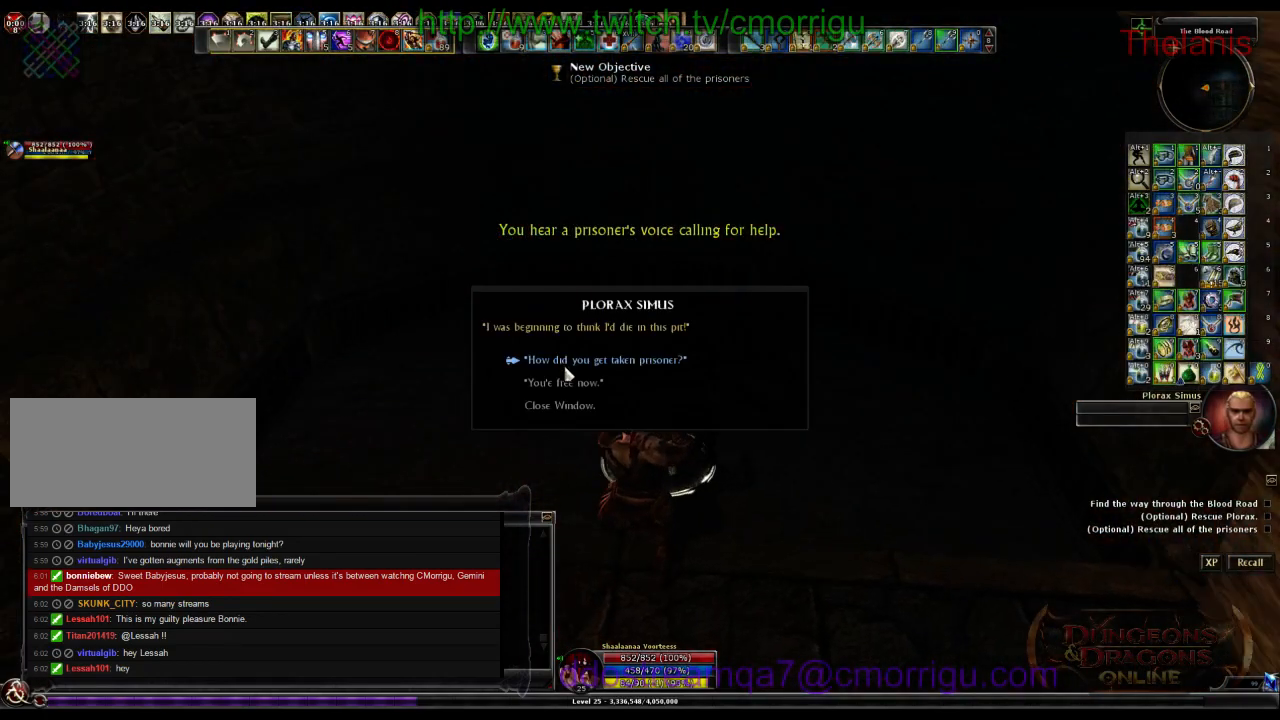
{"keys": ["a"], "events": []}
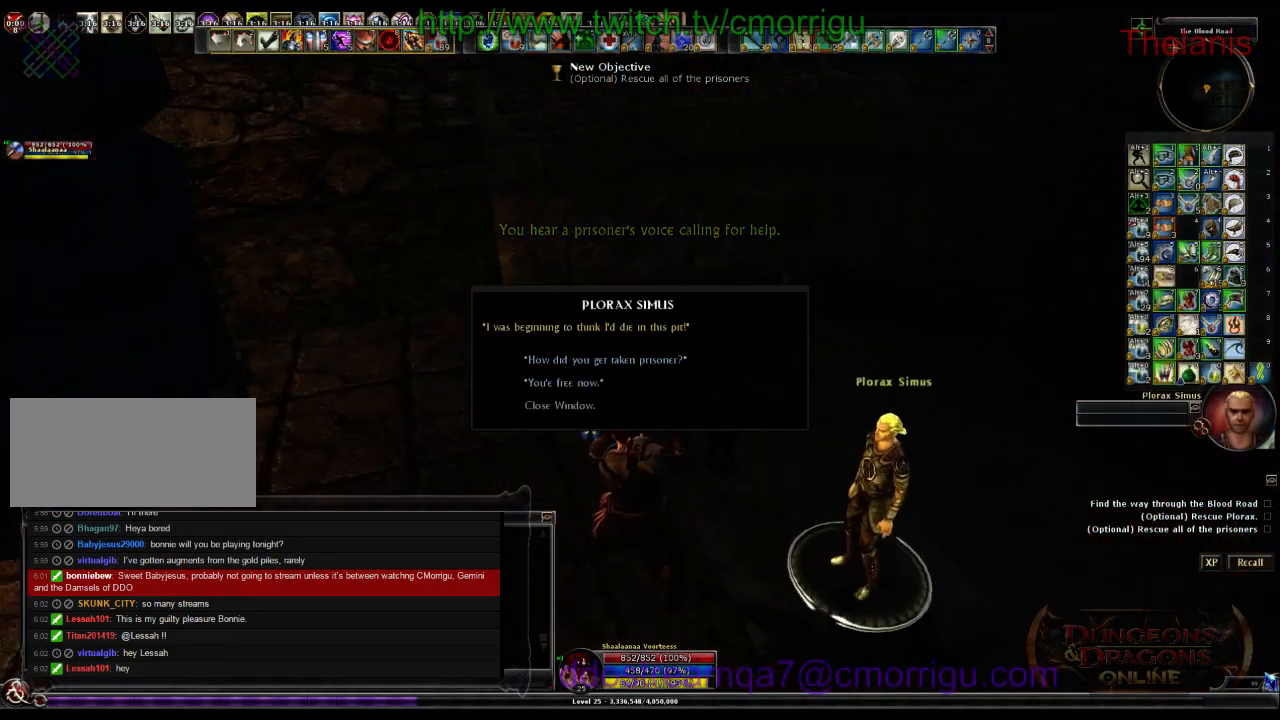
{"keys": ["a"], "events": []}
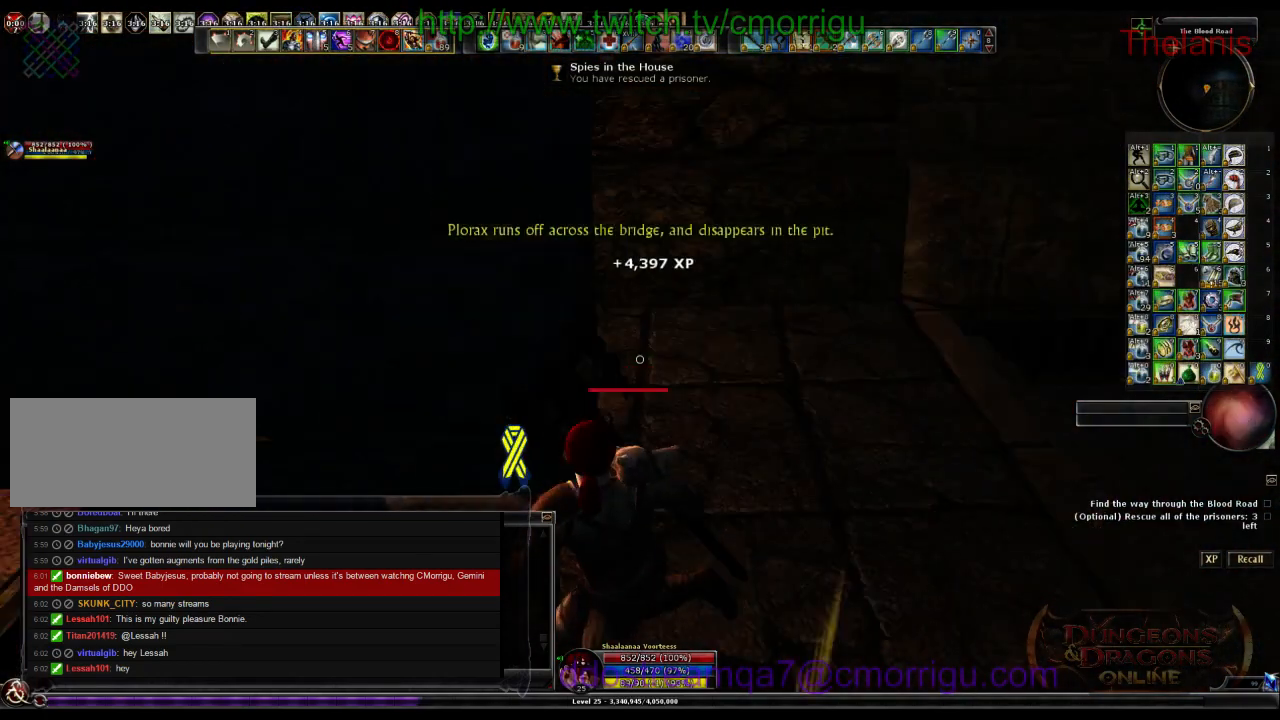
{"keys": ["w"], "events": [[33, "a", "up"], [300, "w", "down"]]}
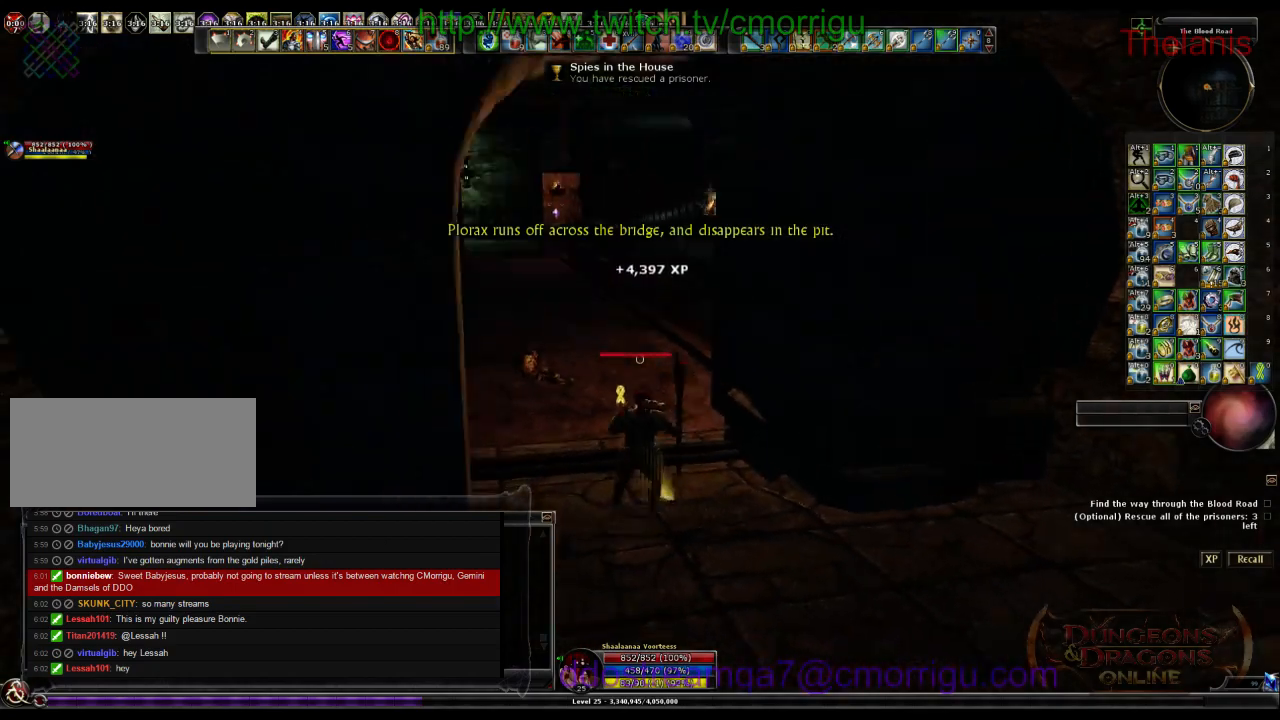
{"keys": ["w"], "events": []}
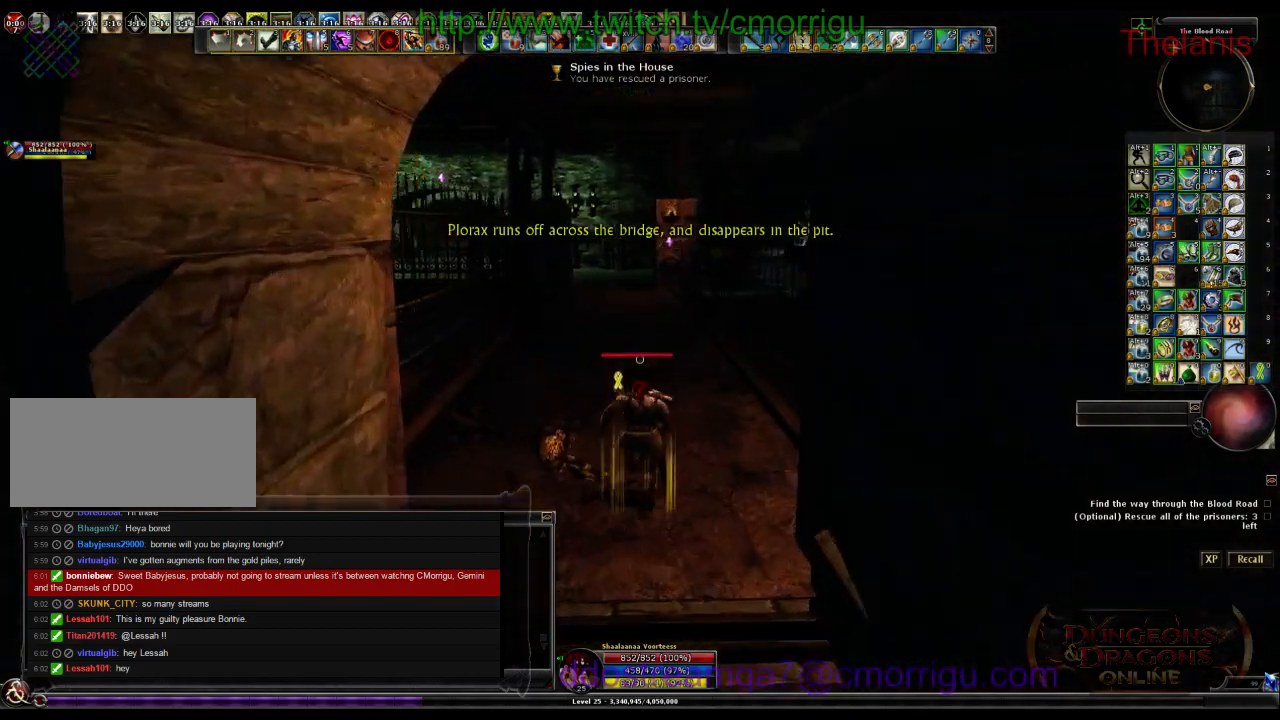
{"keys": ["w"], "events": []}
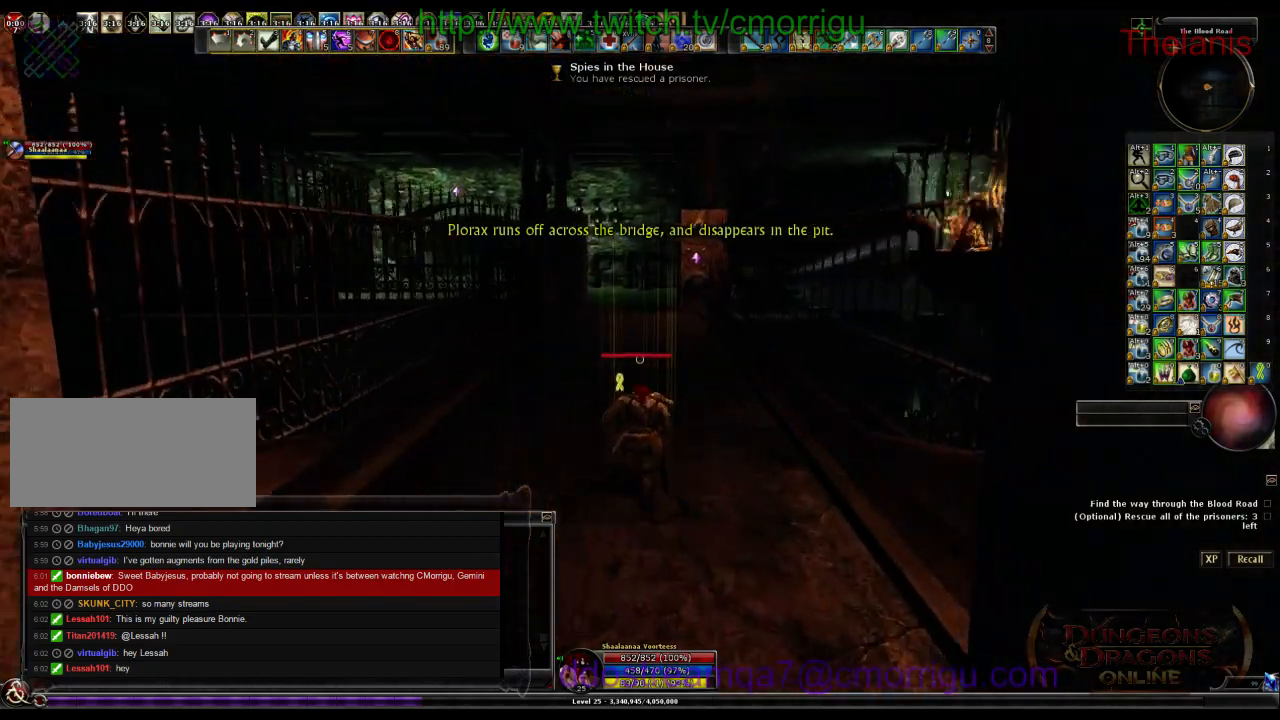
{"keys": ["w"], "events": []}
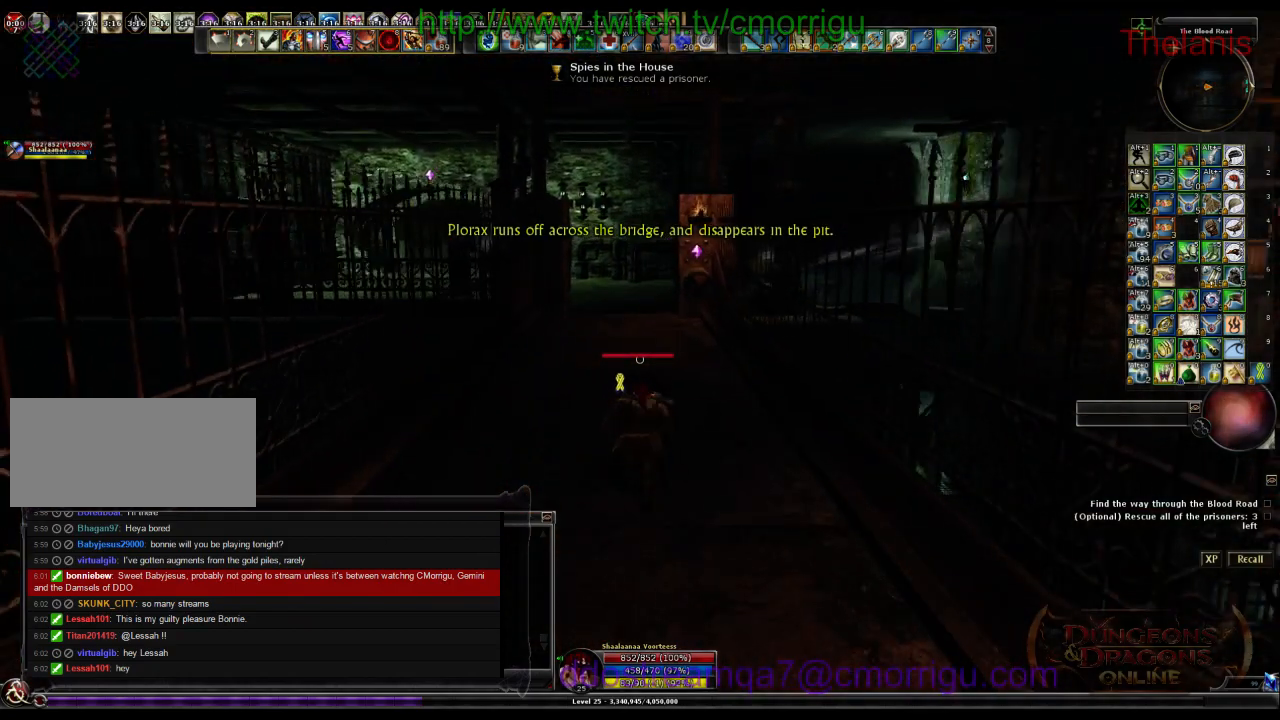
{"keys": ["w"], "events": []}
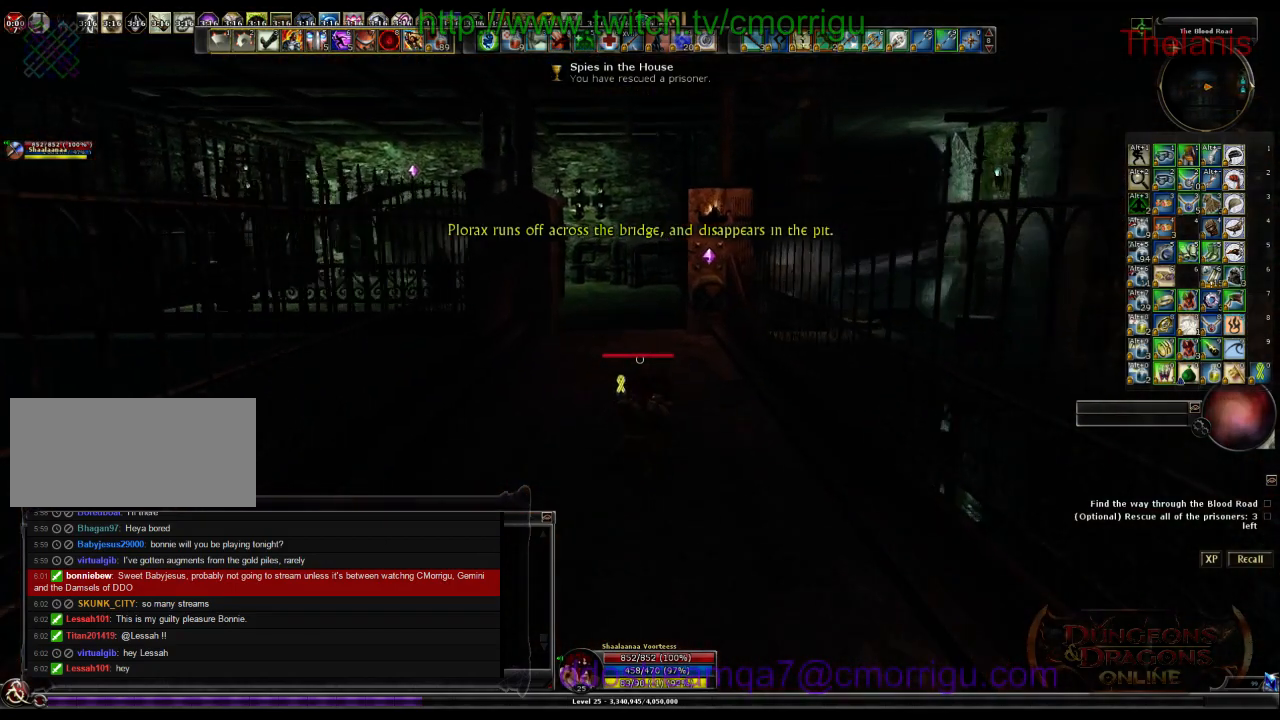
{"keys": ["w"], "events": []}
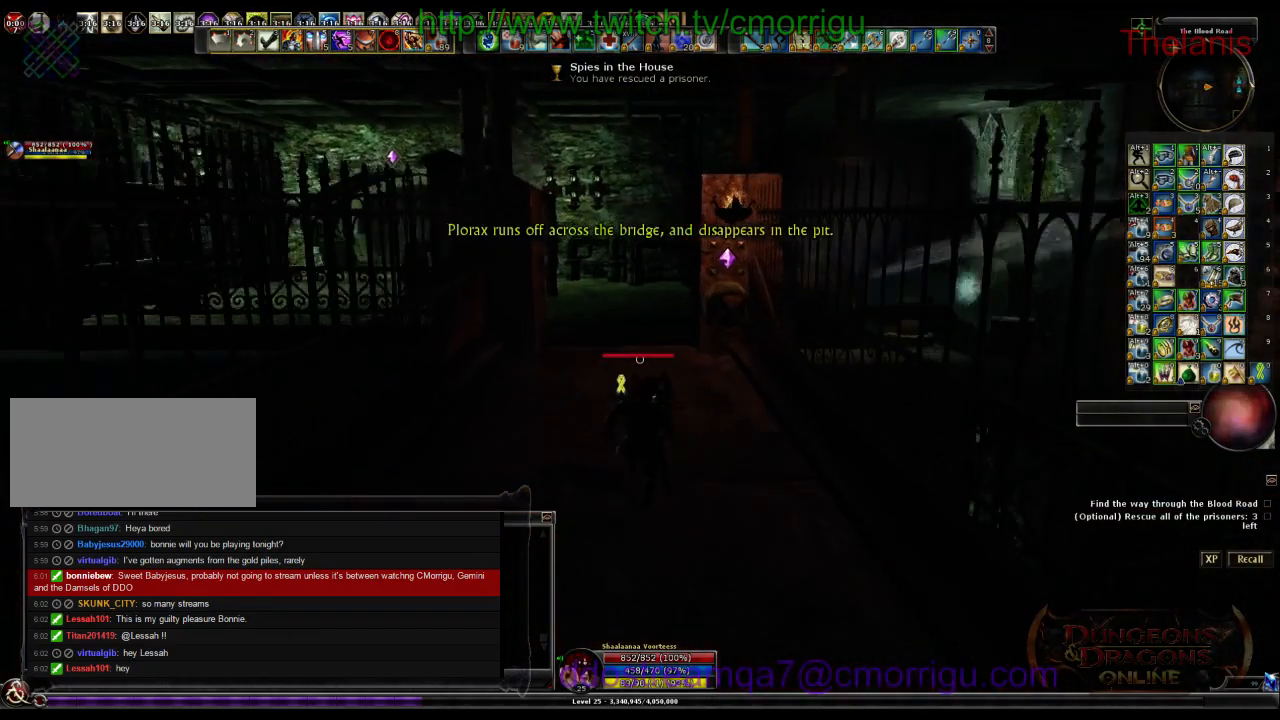
{"keys": ["w"], "events": []}
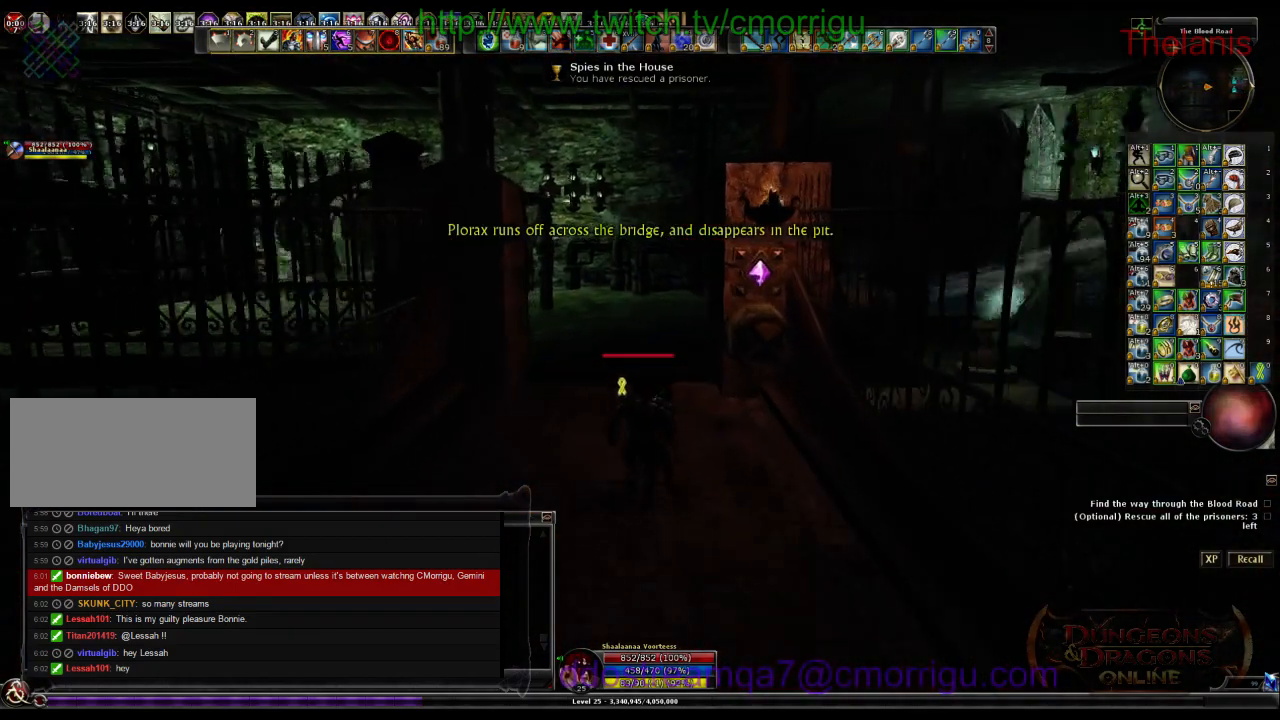
{"keys": ["w"], "events": []}
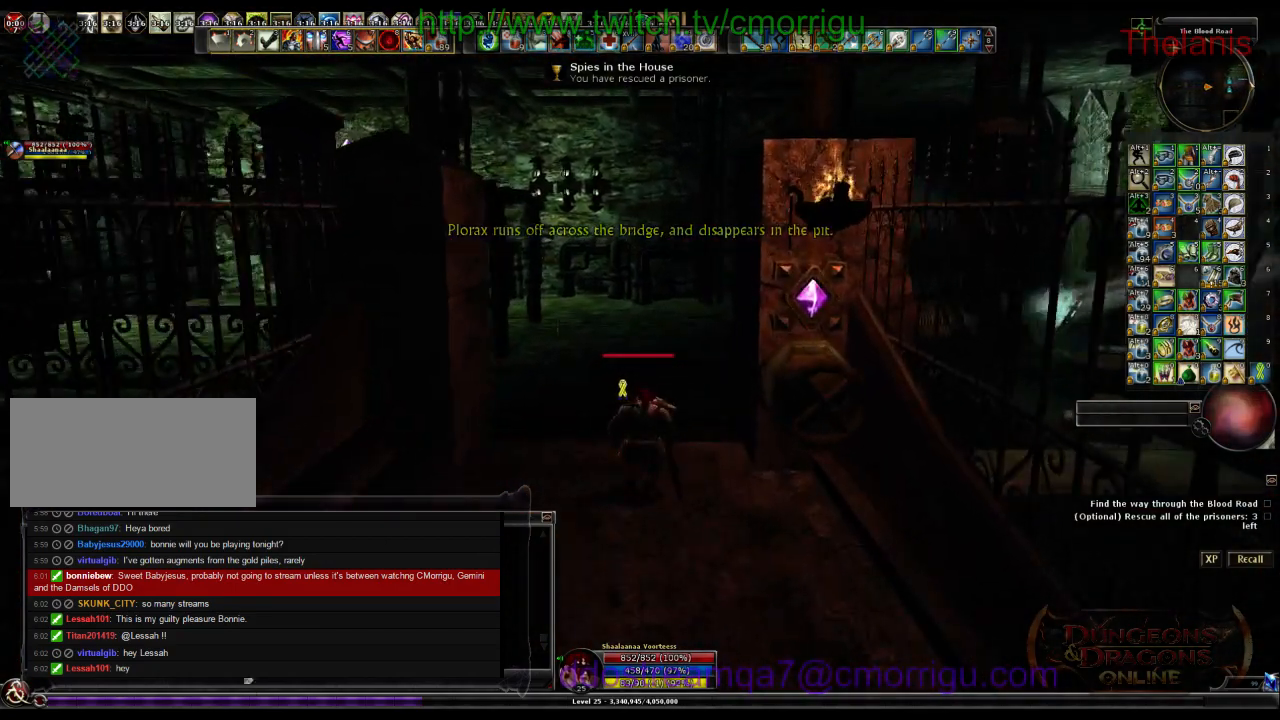
{"keys": ["a", "w"], "events": [[367, "a", "down"]]}
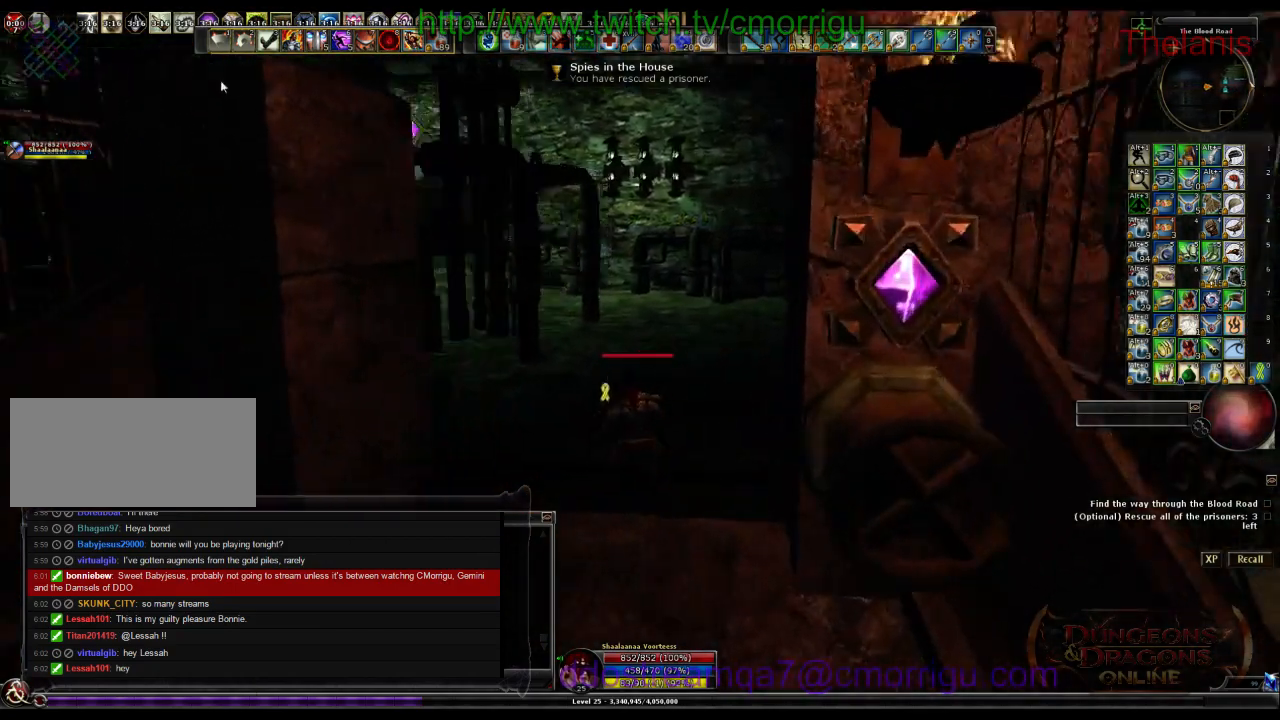
{"keys": ["w"], "events": [[400, "a", "up"]]}
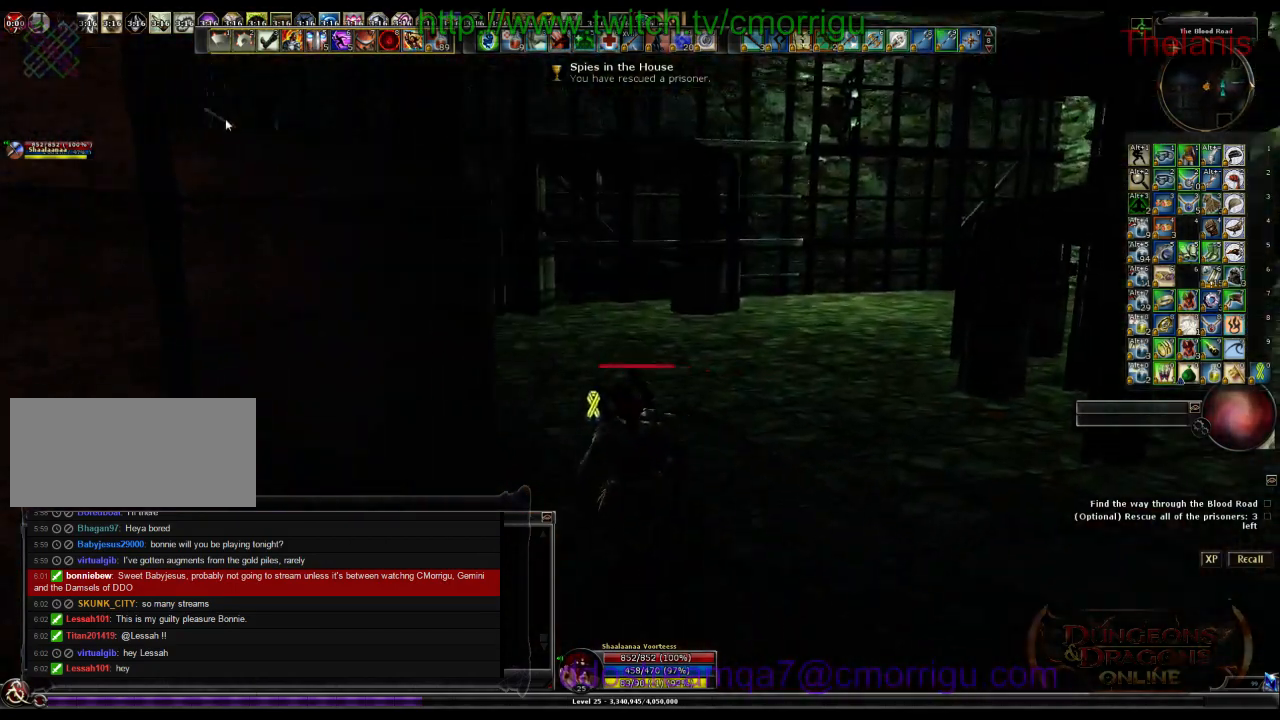
{"keys": ["d", "w"], "events": [[333, "d", "down"]]}
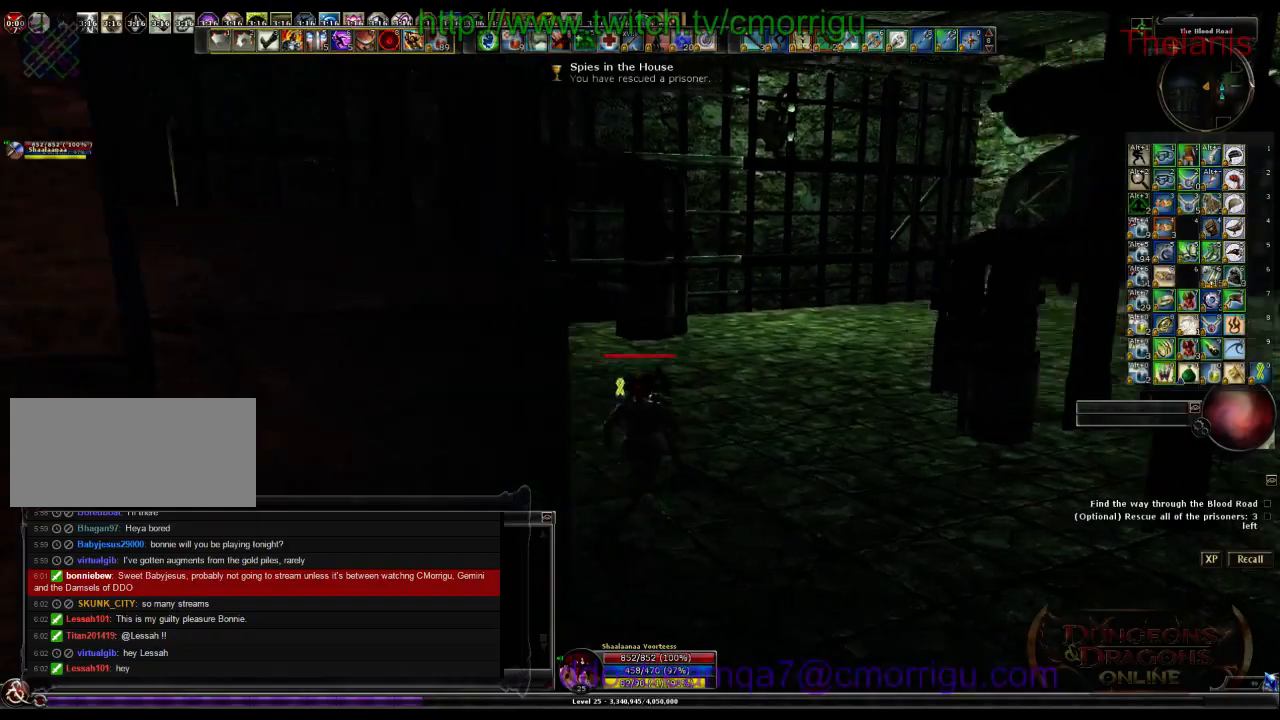
{"keys": [], "events": [[167, "d", "up"], [267, "w", "up"]]}
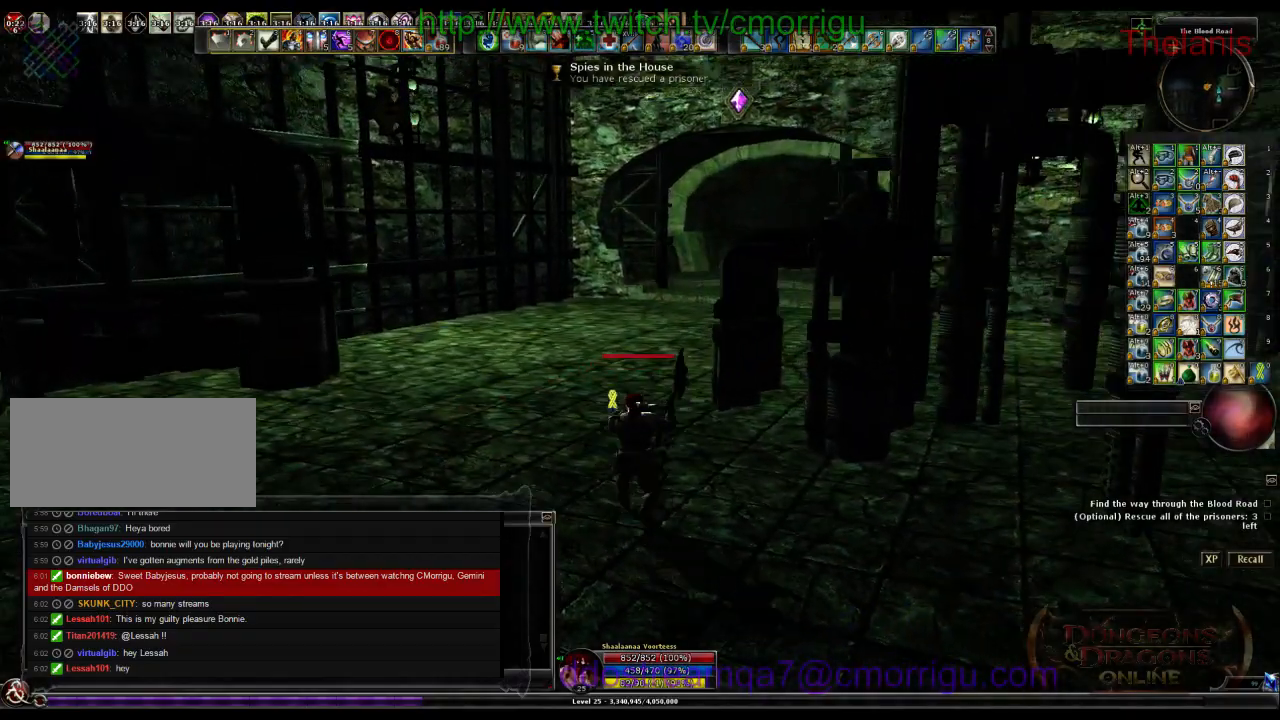
{"keys": ["w"], "events": [[467, "w", "down"]]}
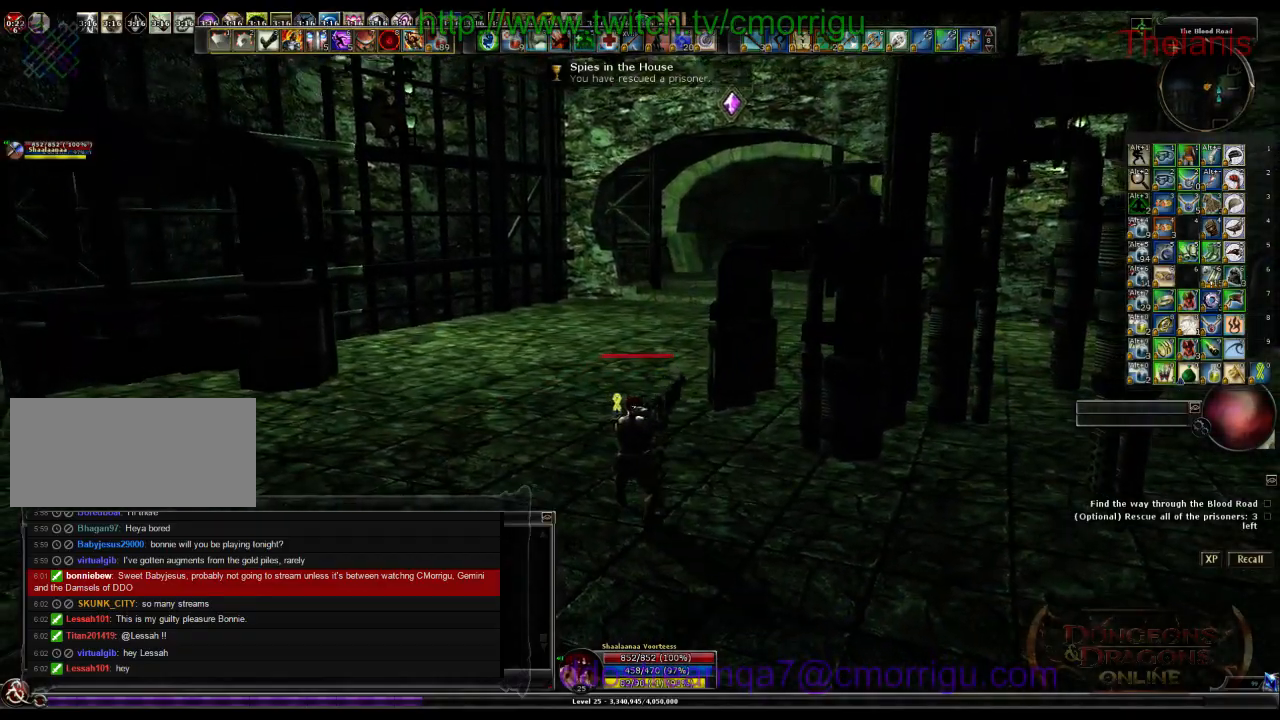
{"keys": ["w"], "events": []}
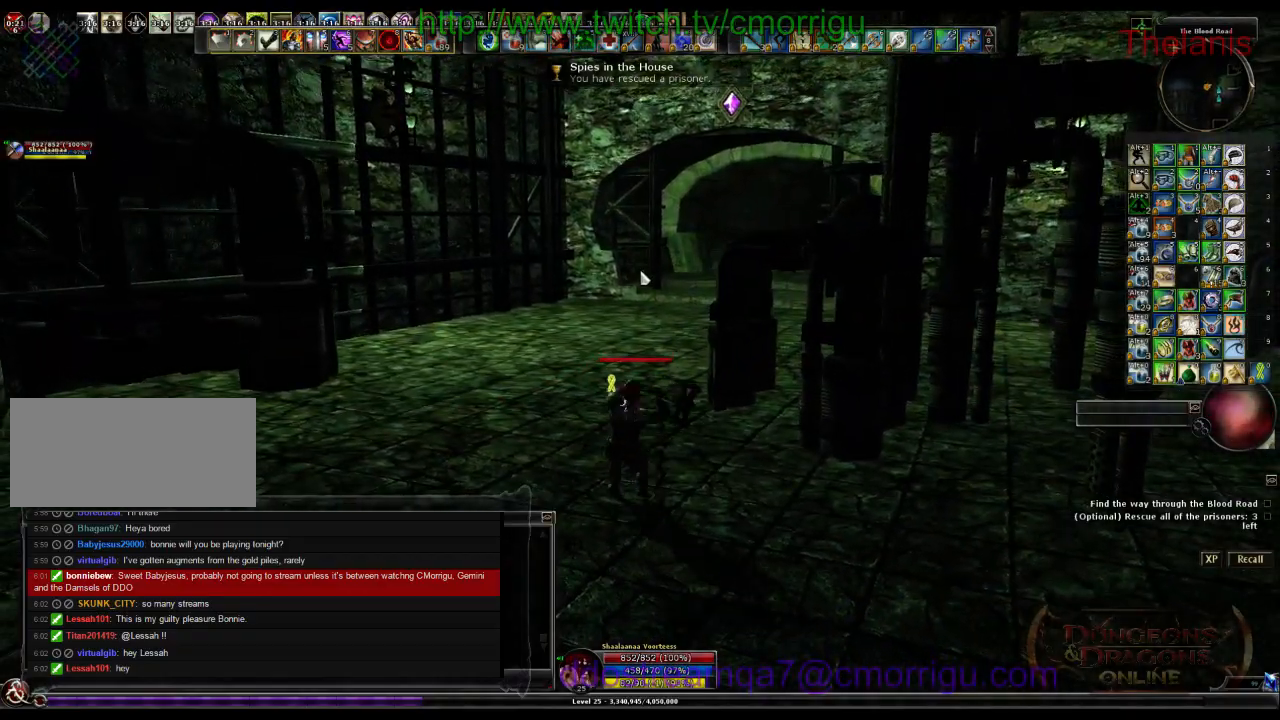
{"keys": [], "events": [[33, "w", "up"]]}